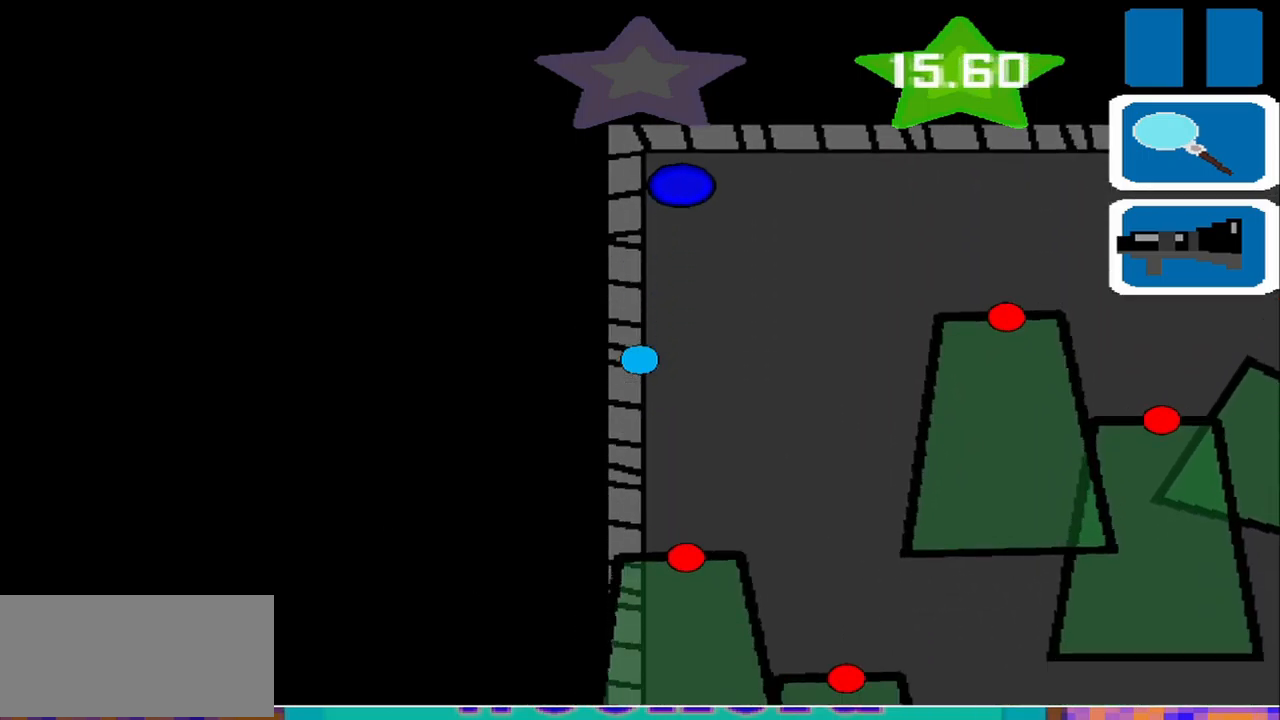
Gameplay with a controller (PlayStation layout); each line is a JSON object with the inputs held at the frame after it. "events" lists button and stick changes between this image and that frame as [ms after this image, input, new state], when the widget could be followed in between. Not read: L3 R3 right_stick.
{"buttons": [], "left_stick": "center", "events": [[84, "left_stick", "down-right"], [292, "left_stick", "center"]]}
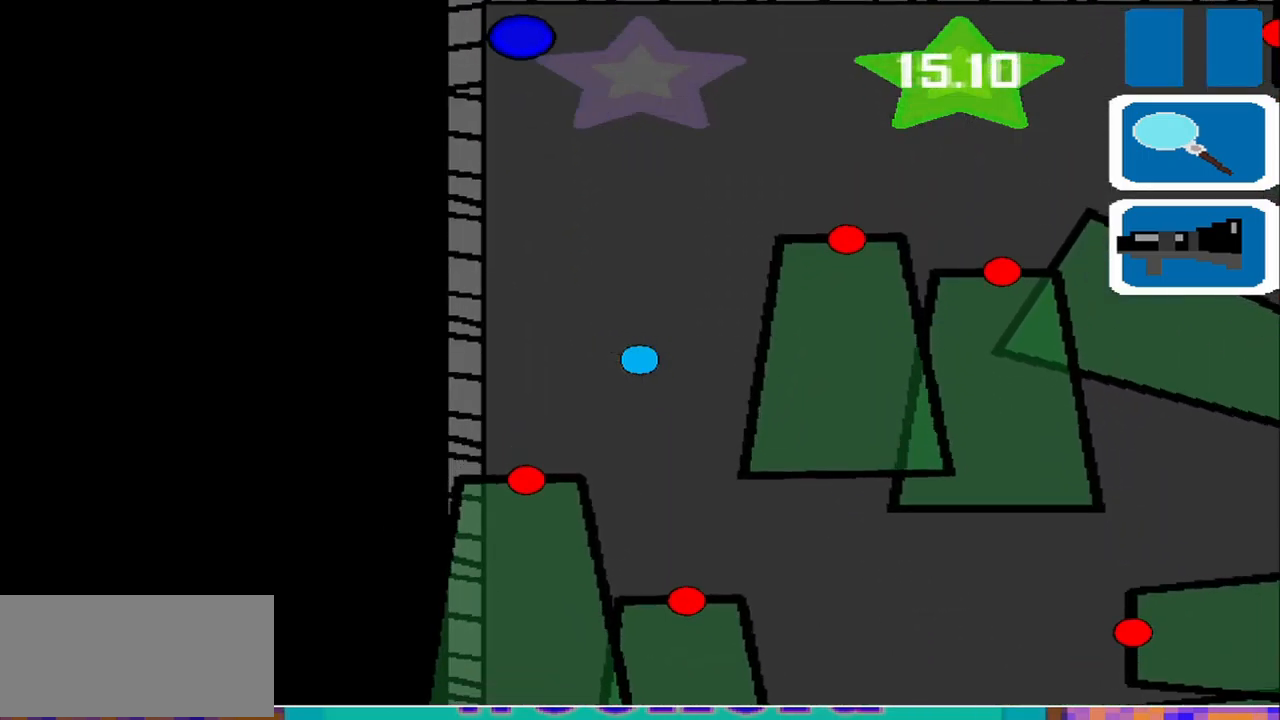
{"buttons": [], "left_stick": "center", "events": []}
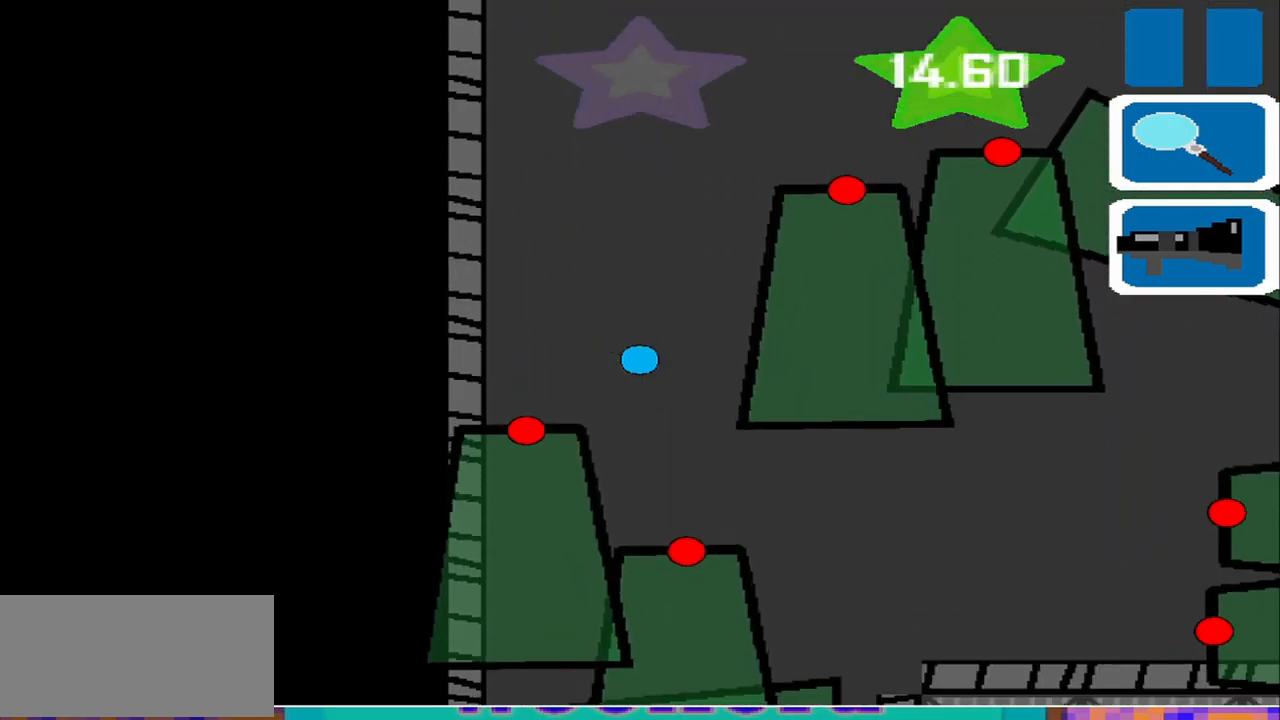
{"buttons": [], "left_stick": "down-right", "events": [[417, "left_stick", "down-right"]]}
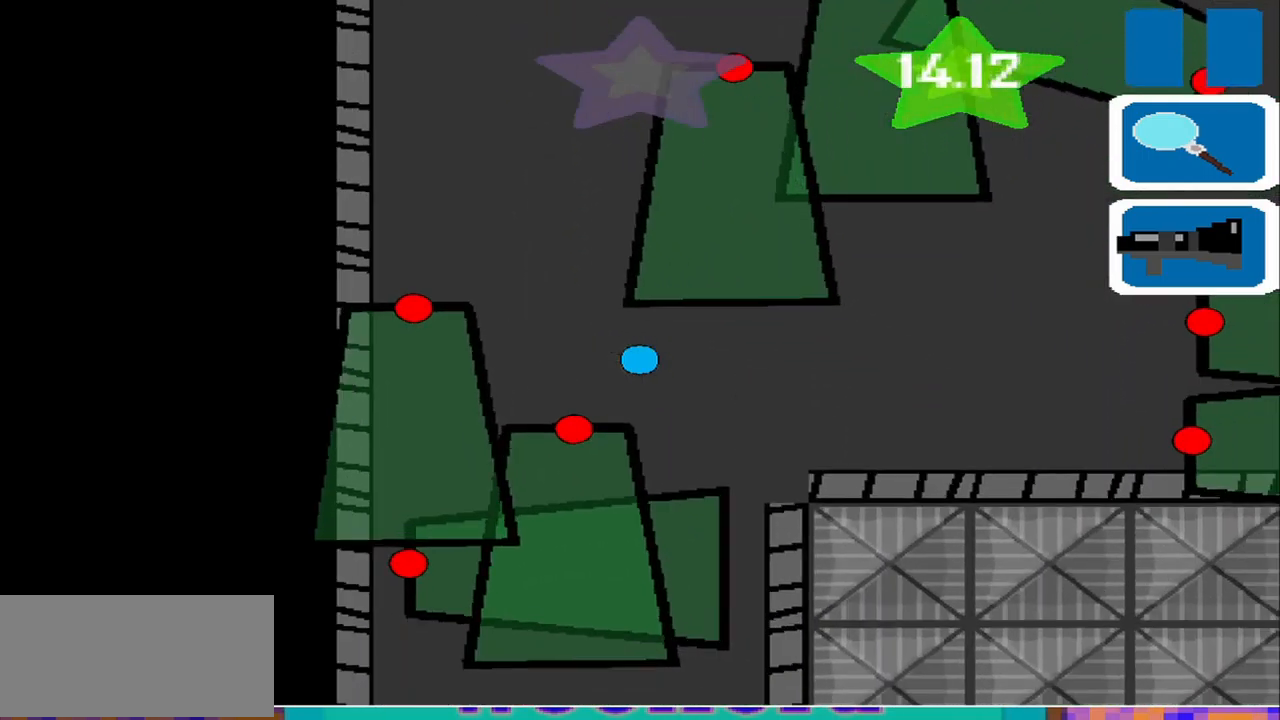
{"buttons": [], "left_stick": "down-right", "events": []}
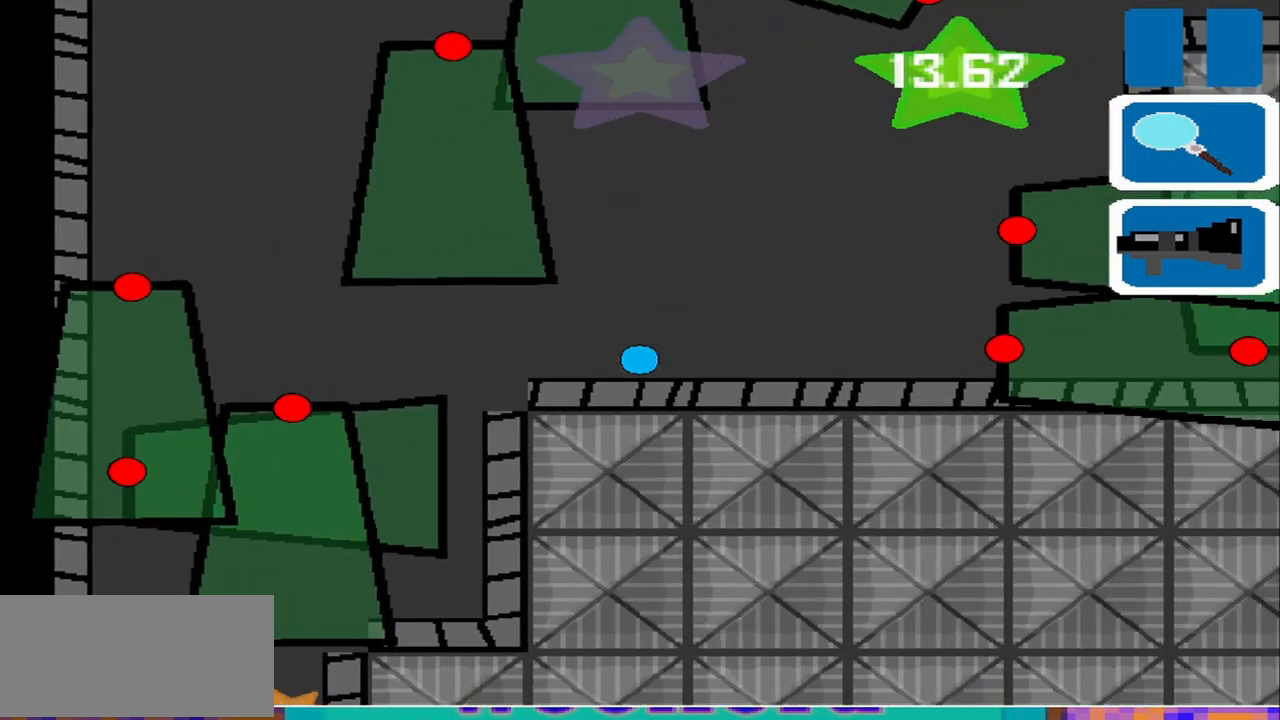
{"buttons": [], "left_stick": "center", "events": [[167, "left_stick", "down-left"], [250, "left_stick", "center"]]}
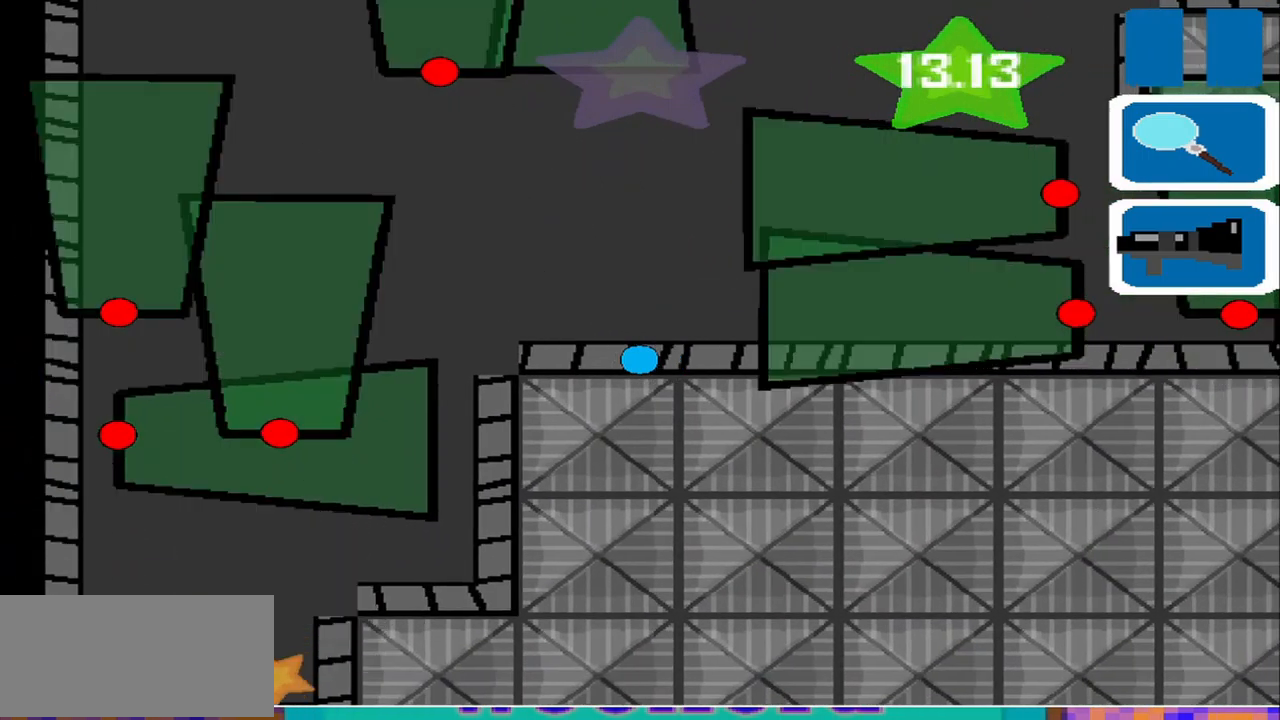
{"buttons": [], "left_stick": "center", "events": [[292, "left_stick", "left"], [459, "left_stick", "center"]]}
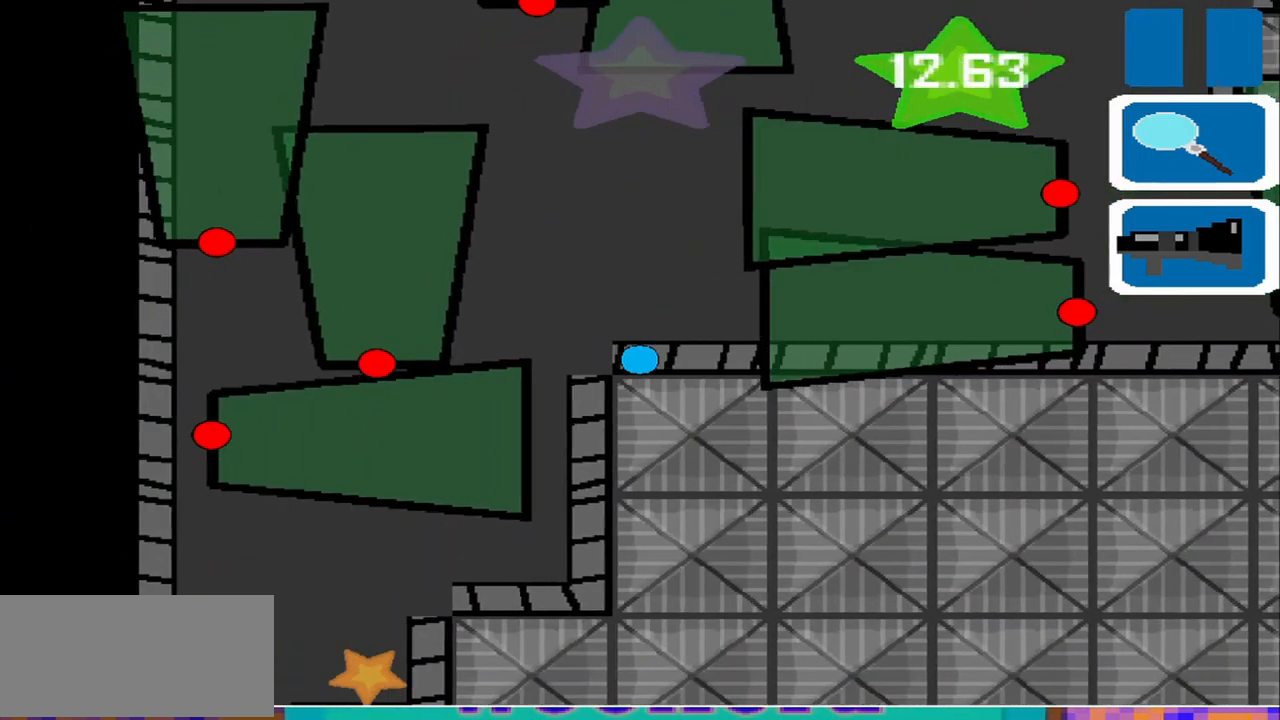
{"buttons": [], "left_stick": "center", "events": [[167, "left_stick", "left"], [334, "left_stick", "center"]]}
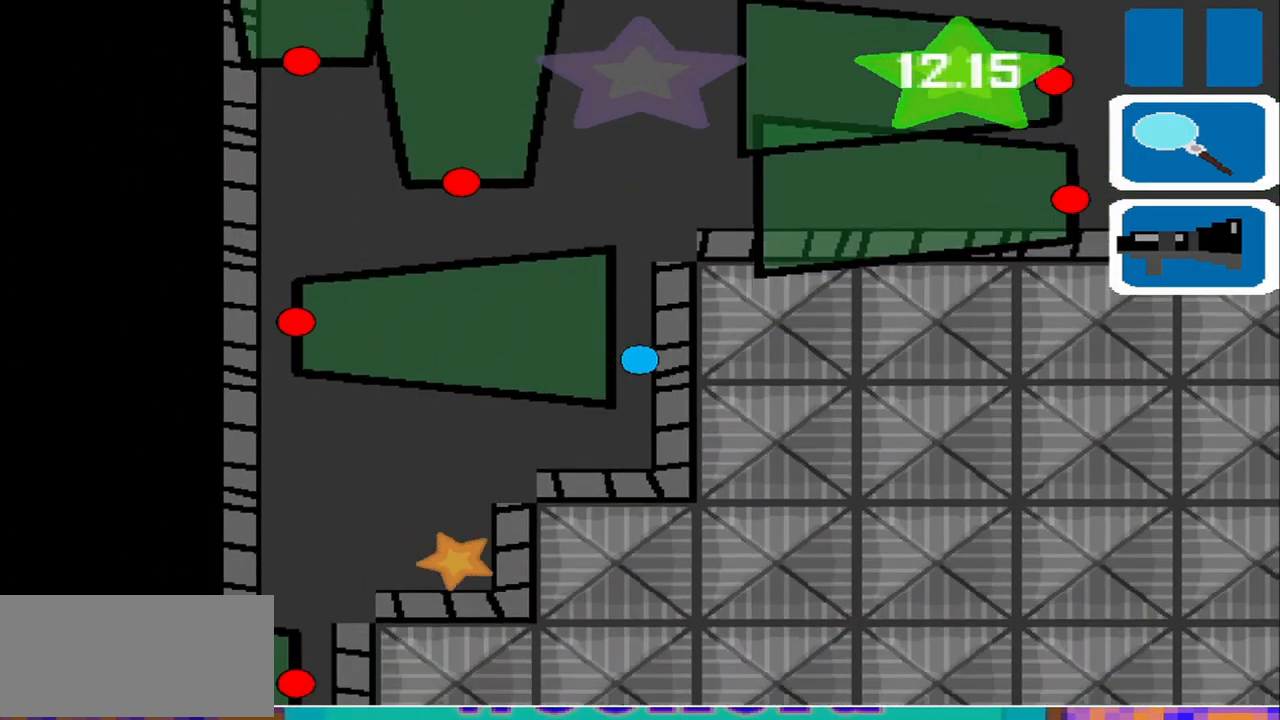
{"buttons": [], "left_stick": "left", "events": [[292, "left_stick", "left"]]}
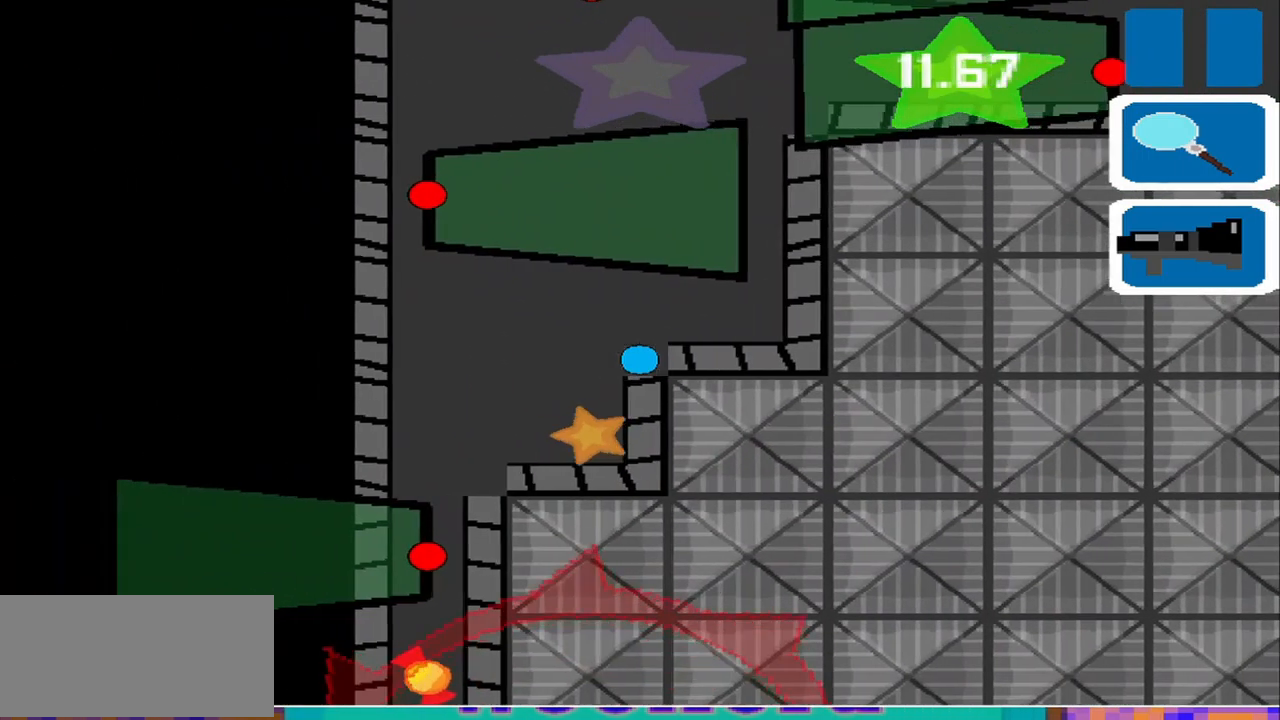
{"buttons": [], "left_stick": "center", "events": [[84, "left_stick", "center"]]}
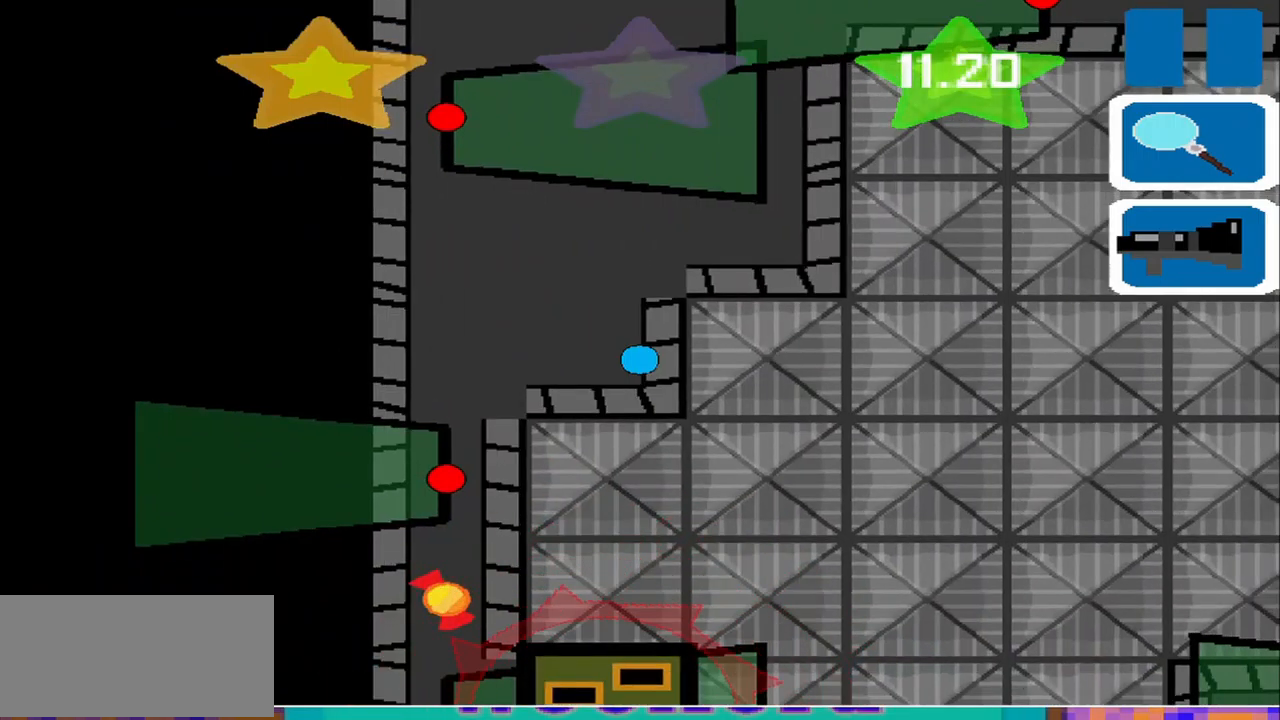
{"buttons": [], "left_stick": "center", "events": [[42, "left_stick", "left"], [250, "left_stick", "center"]]}
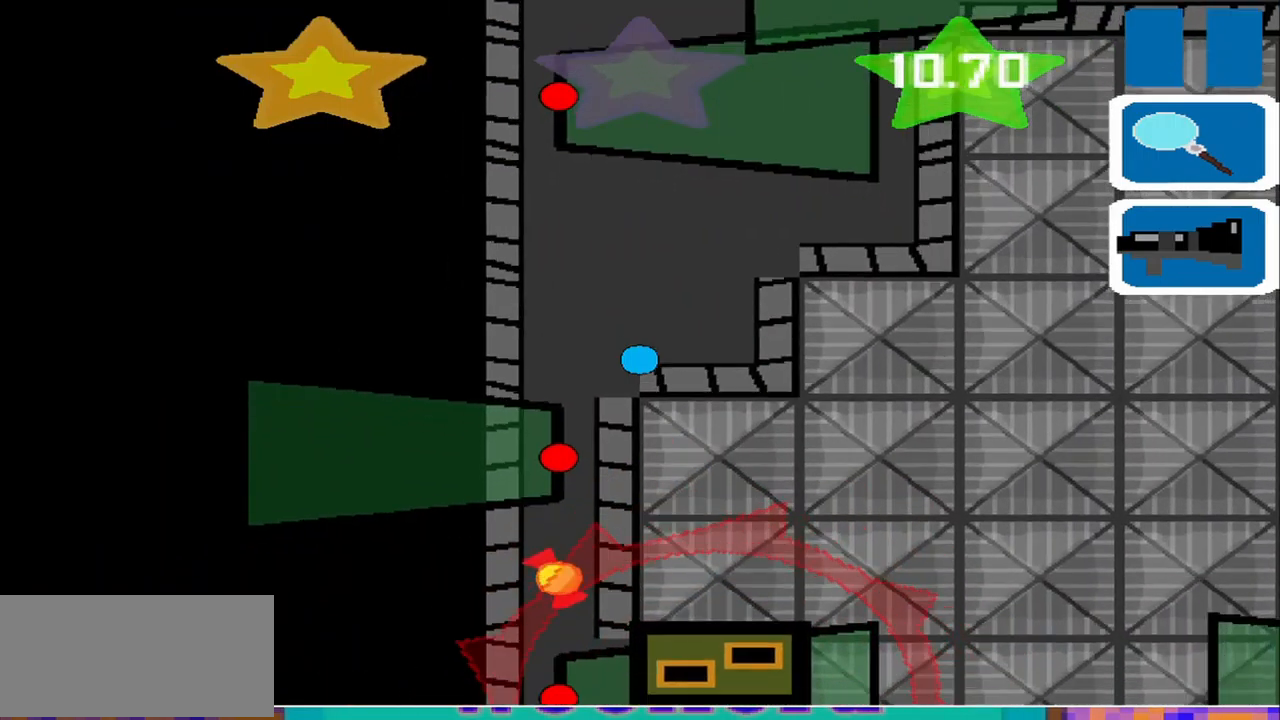
{"buttons": [], "left_stick": "center", "events": []}
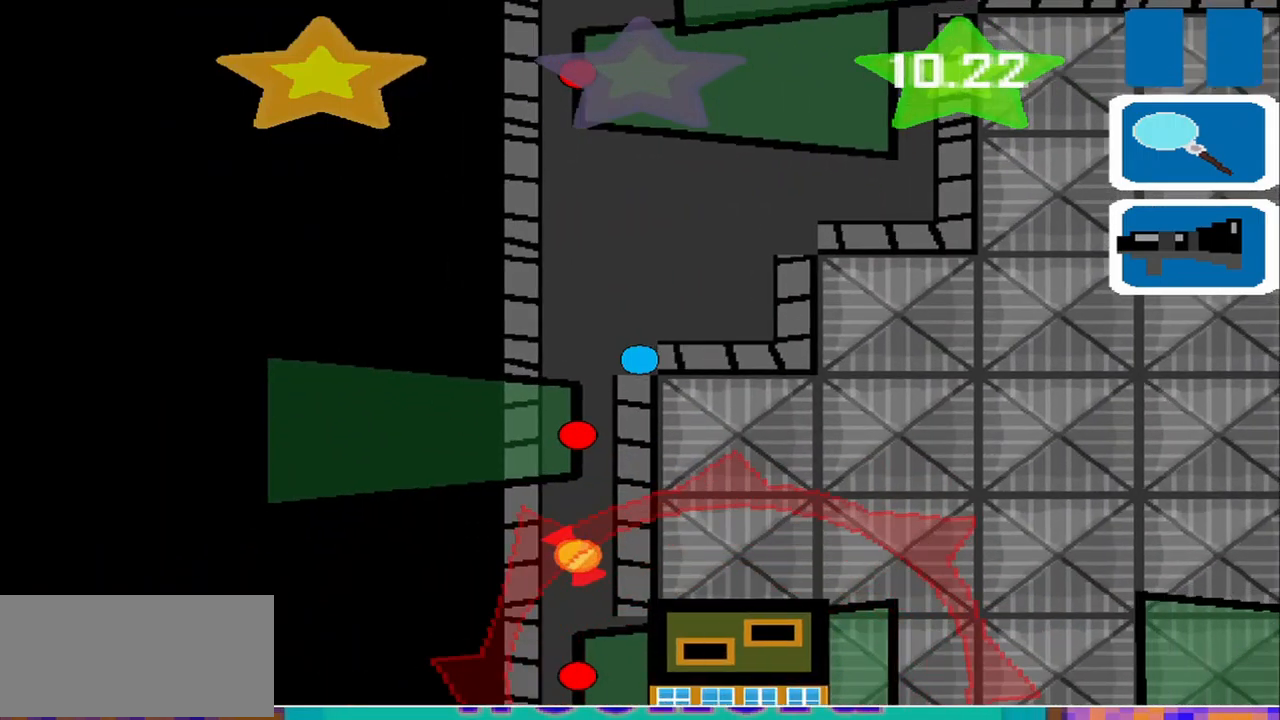
{"buttons": [], "left_stick": "center", "events": []}
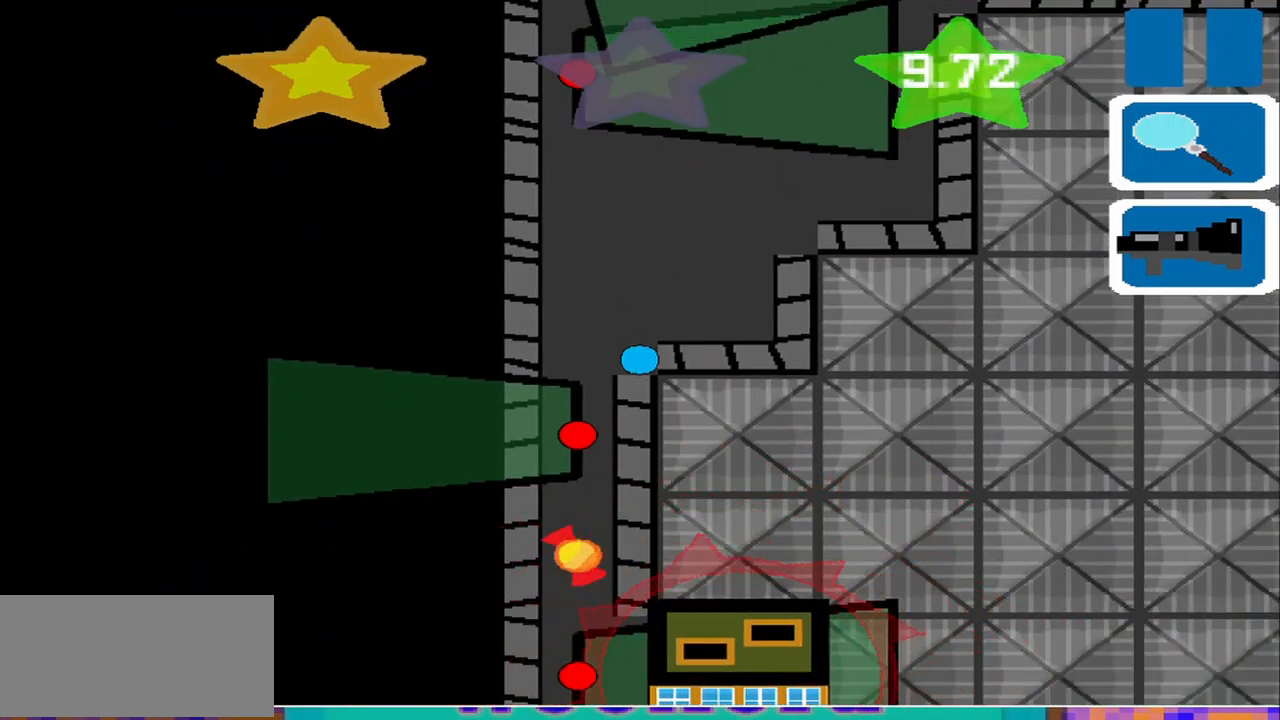
{"buttons": [], "left_stick": "left", "events": [[500, "left_stick", "left"]]}
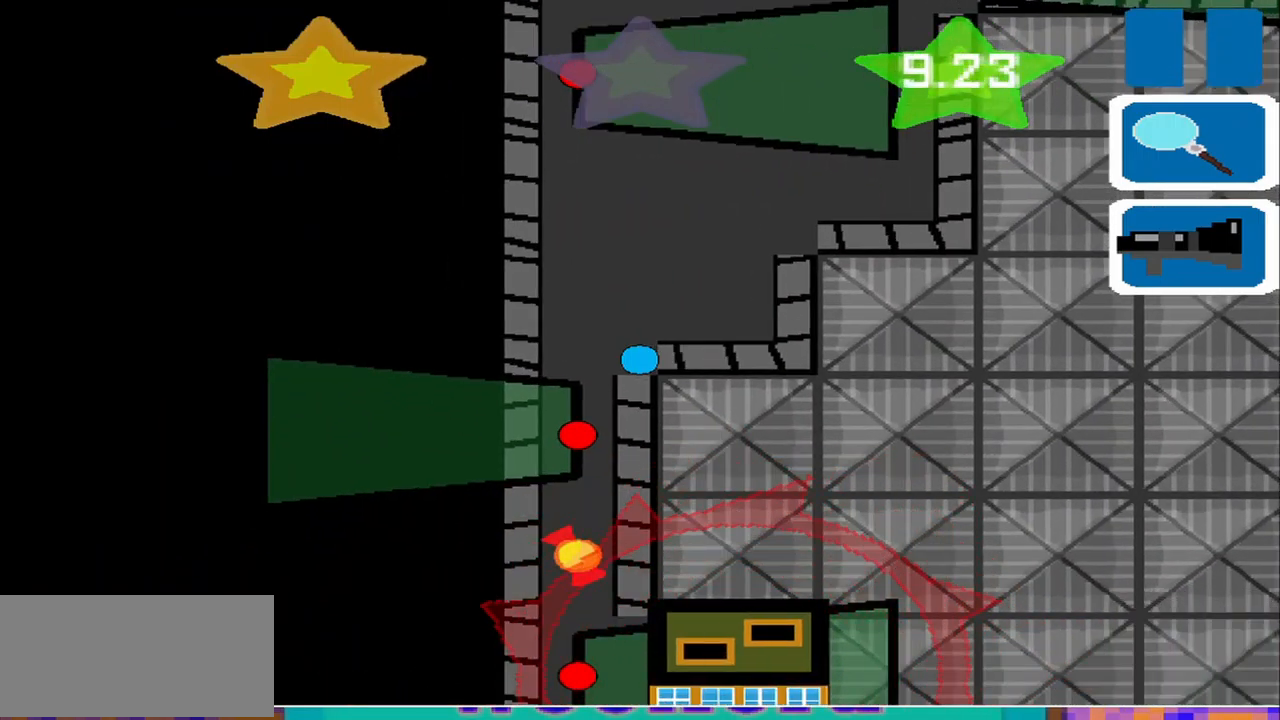
{"buttons": [], "left_stick": "center", "events": [[84, "left_stick", "center"]]}
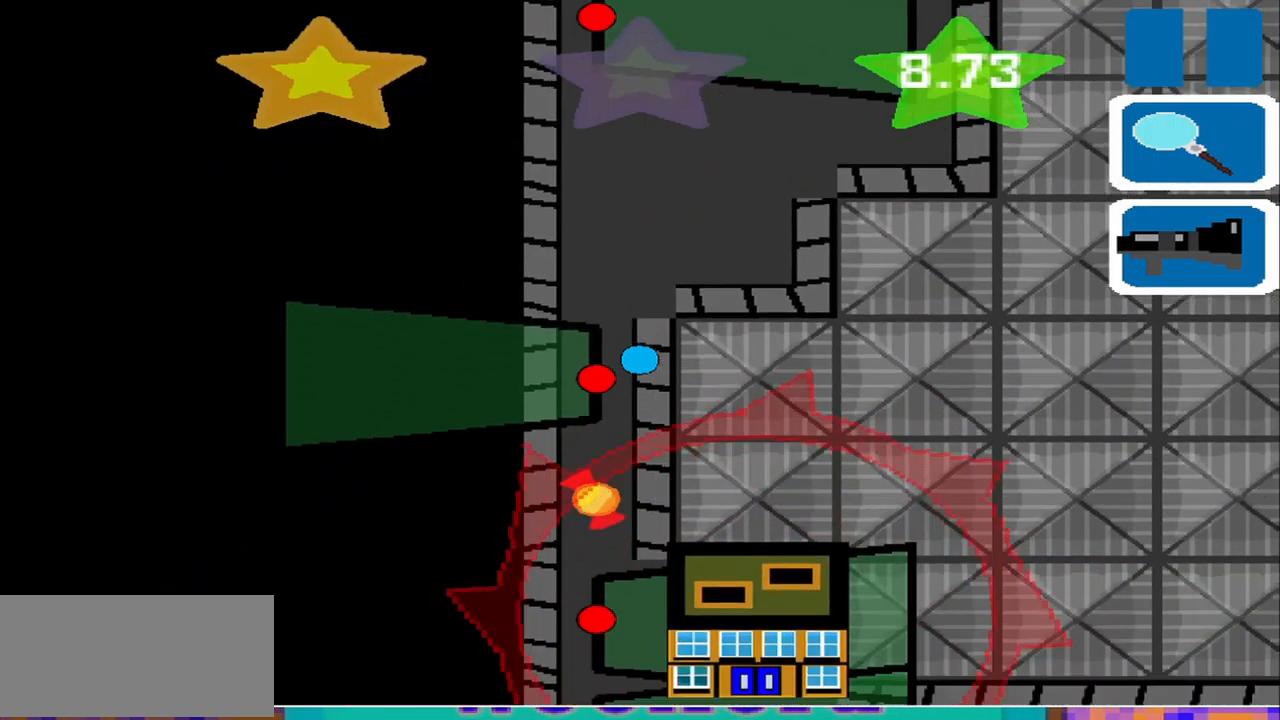
{"buttons": [], "left_stick": "center", "events": []}
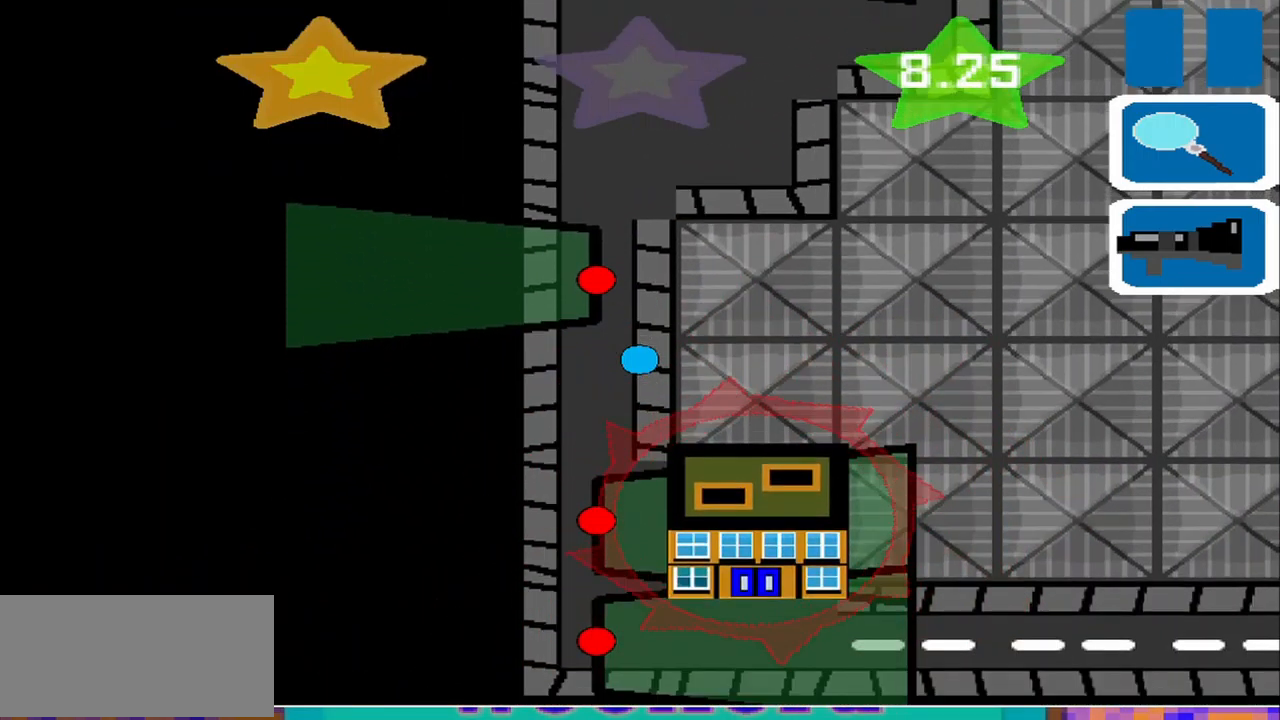
{"buttons": [], "left_stick": "center", "events": [[250, "left_stick", "left"], [375, "left_stick", "center"]]}
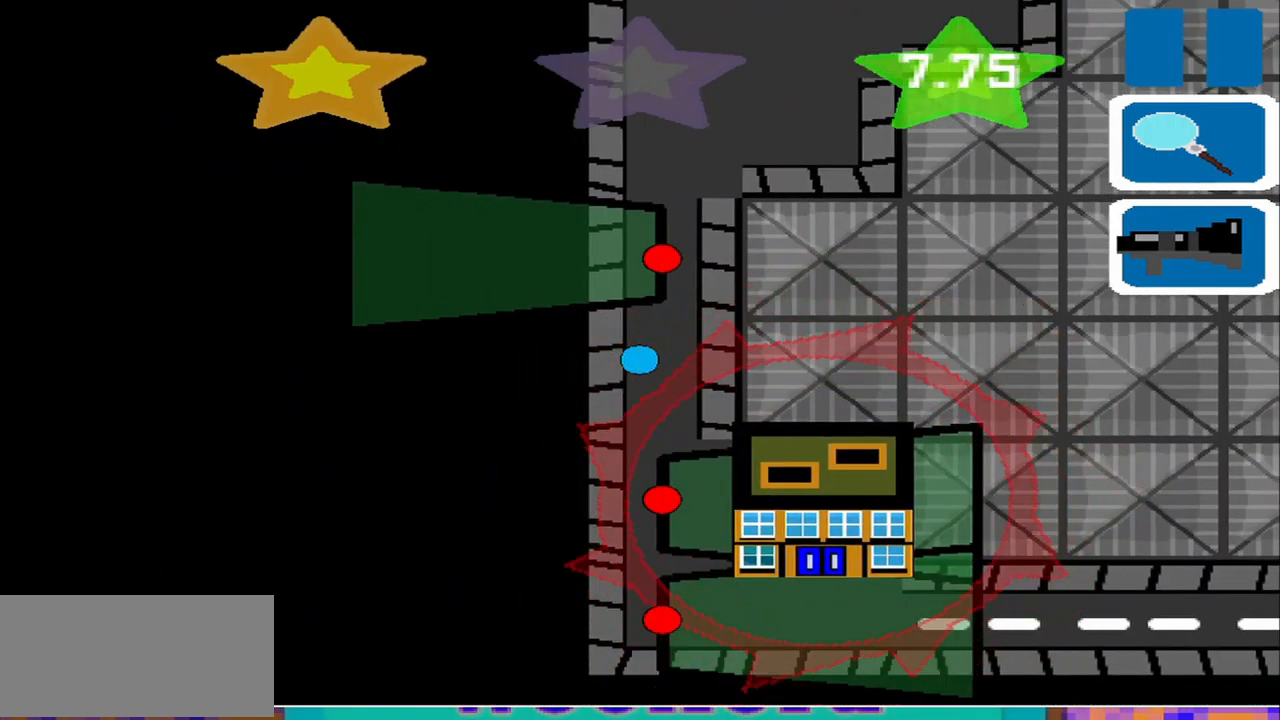
{"buttons": [], "left_stick": "center", "events": [[167, "left_stick", "down-left"], [250, "left_stick", "center"]]}
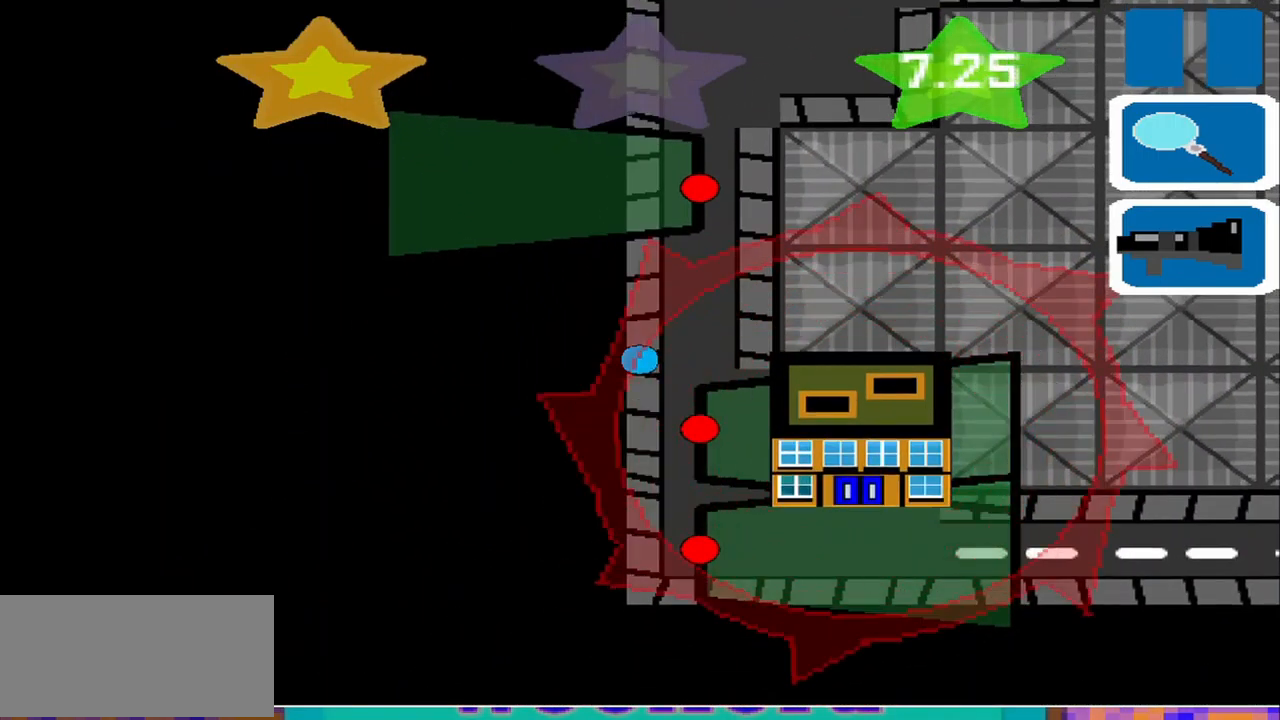
{"buttons": [], "left_stick": "center", "events": []}
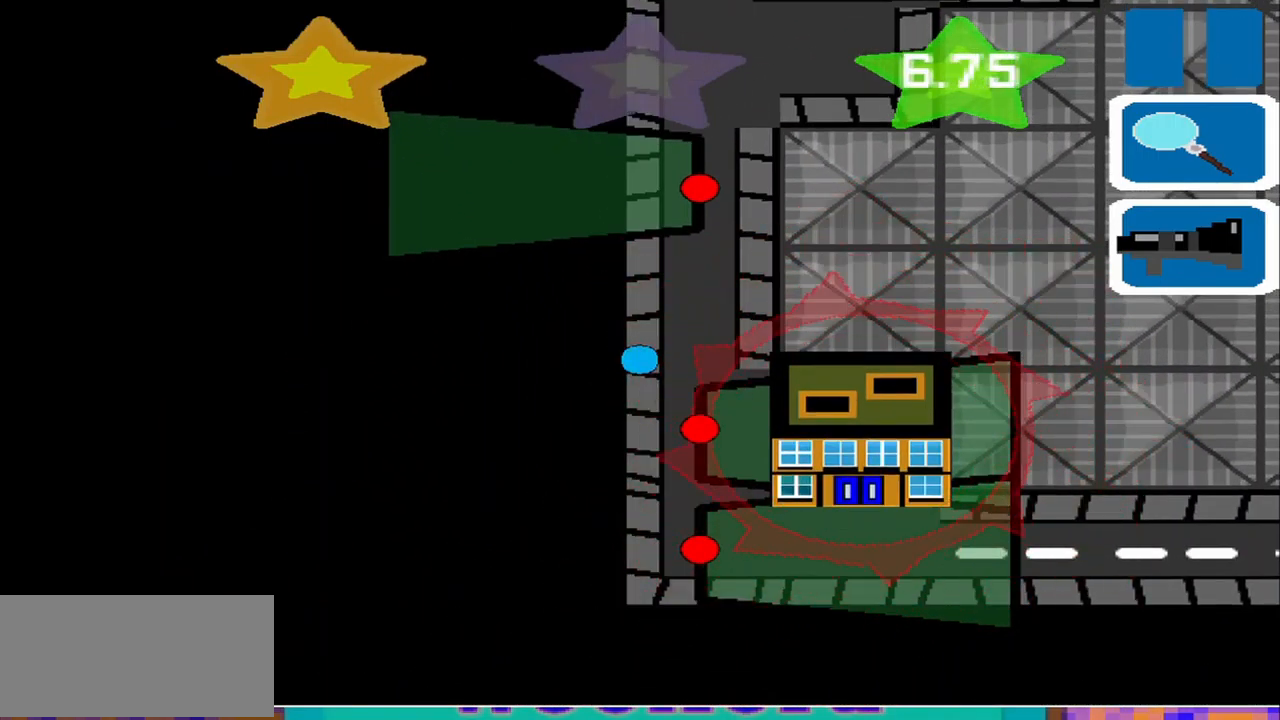
{"buttons": [], "left_stick": "center", "events": []}
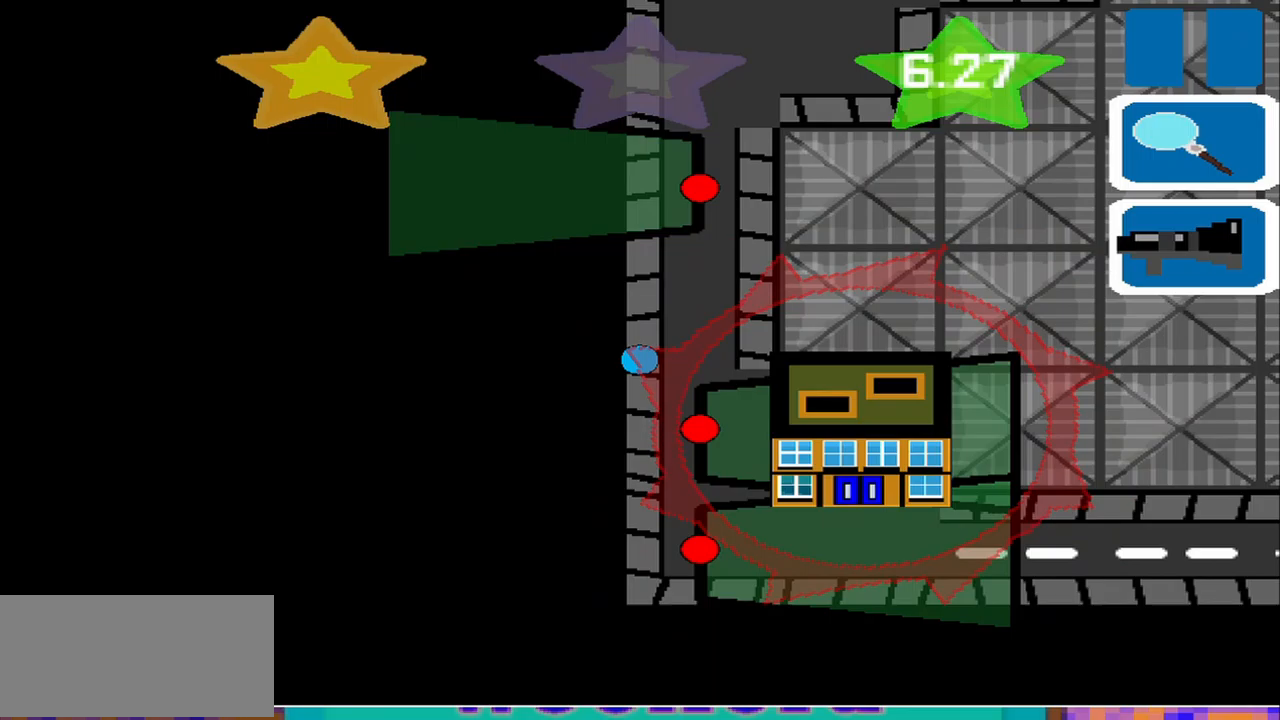
{"buttons": [], "left_stick": "center", "events": []}
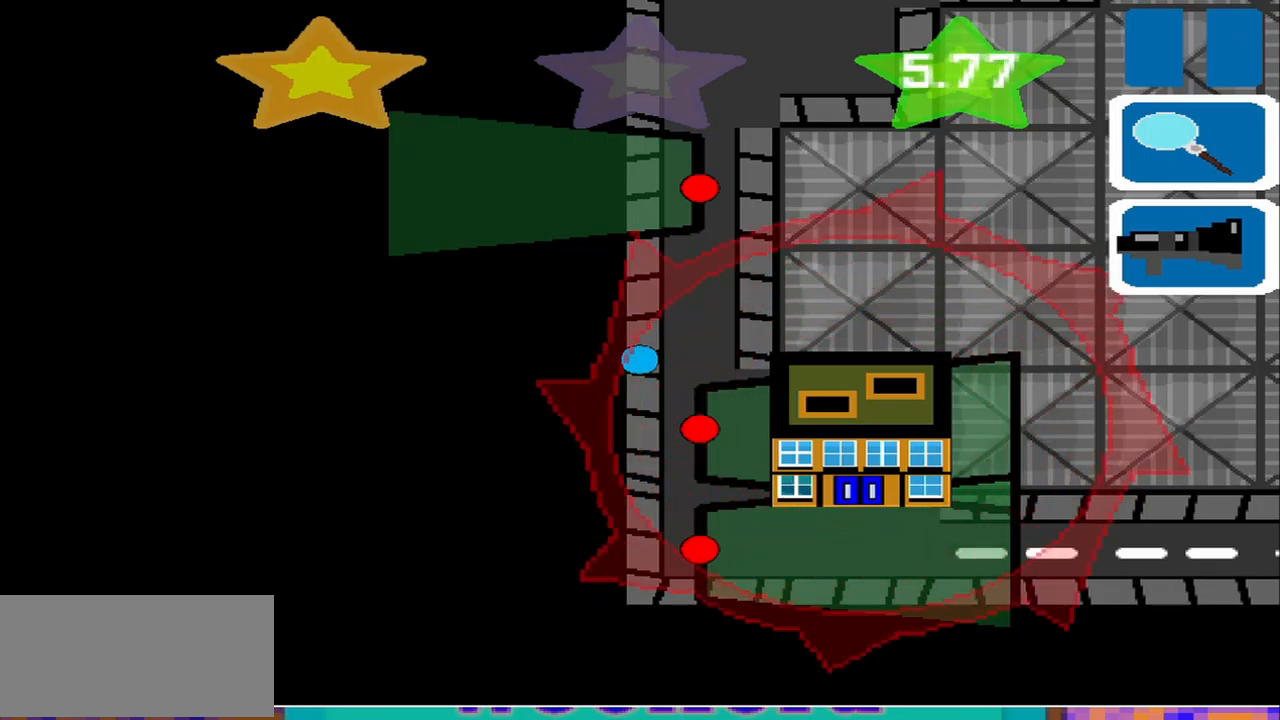
{"buttons": [], "left_stick": "center", "events": []}
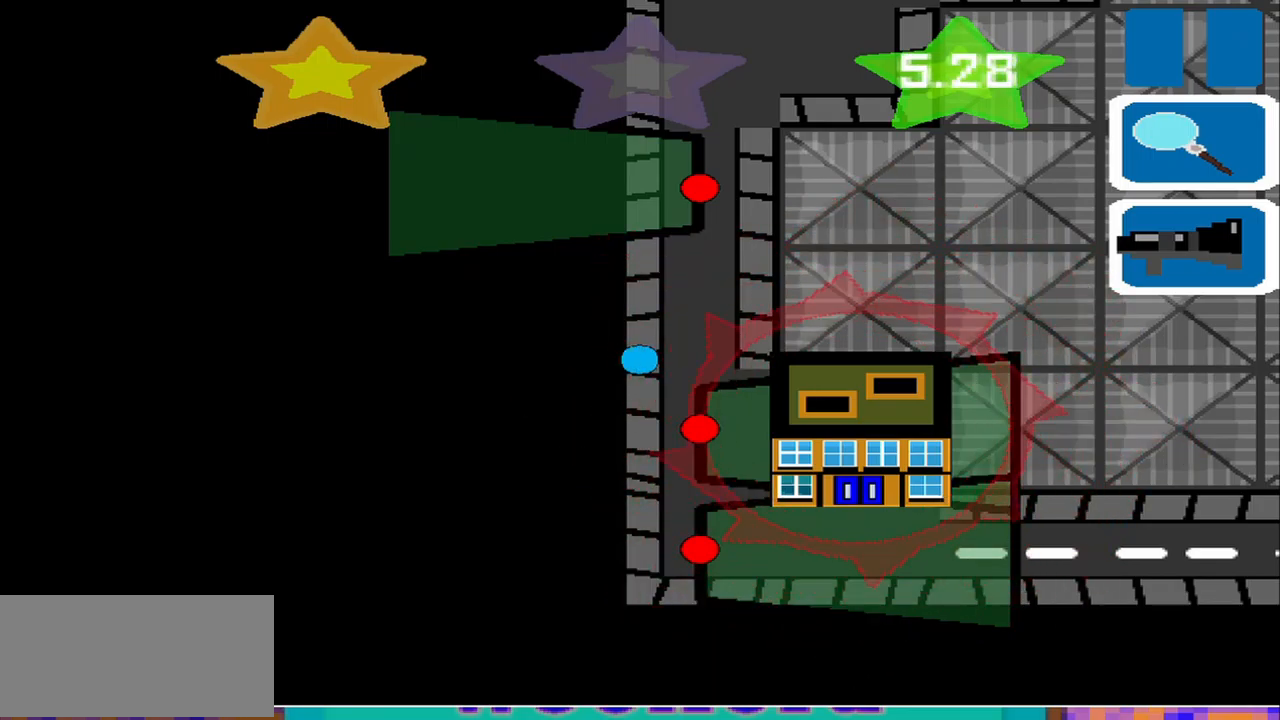
{"buttons": [], "left_stick": "center", "events": []}
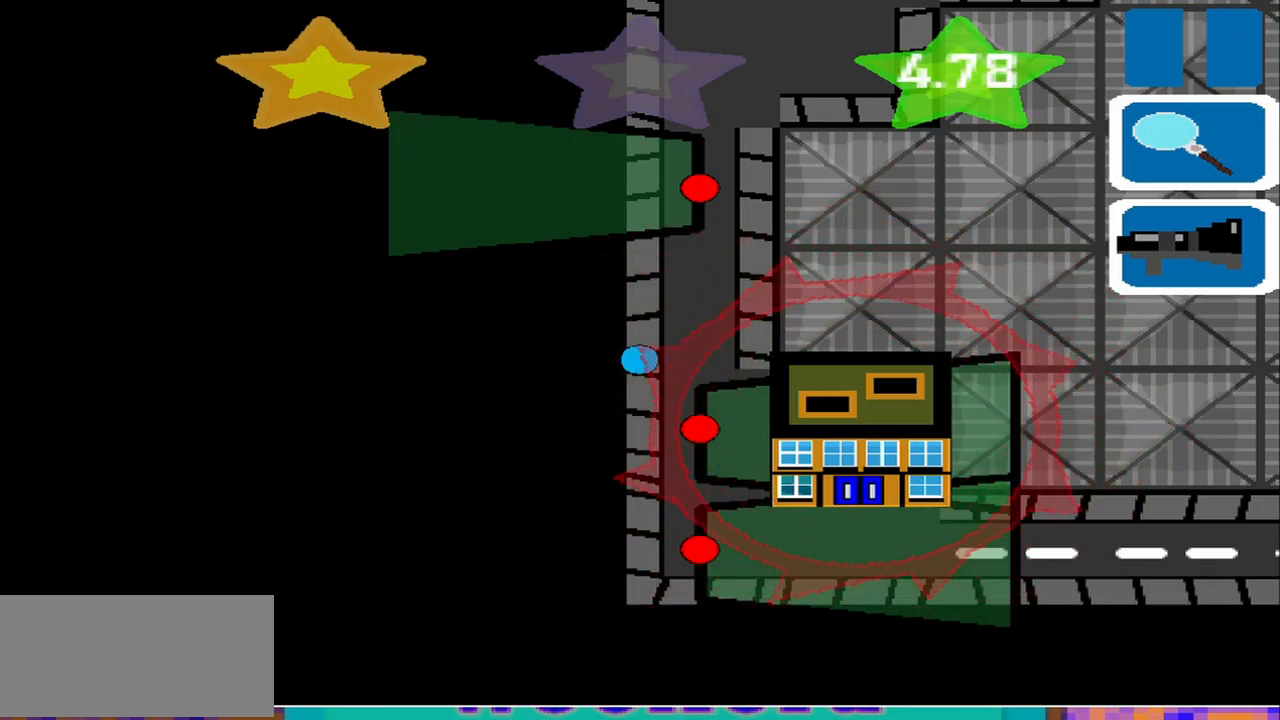
{"buttons": [], "left_stick": "up-right", "events": [[500, "left_stick", "up-right"]]}
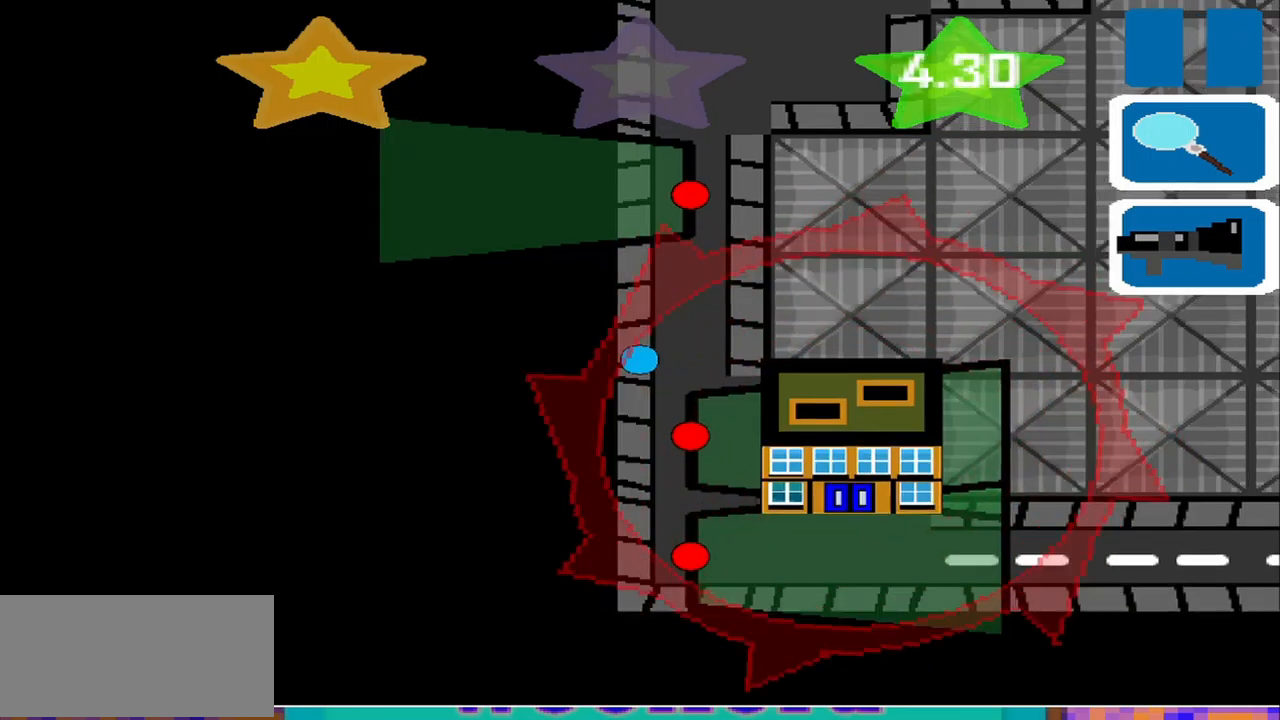
{"buttons": [], "left_stick": "up-right", "events": [[167, "left_stick", "center"], [375, "left_stick", "right"], [458, "left_stick", "up-right"]]}
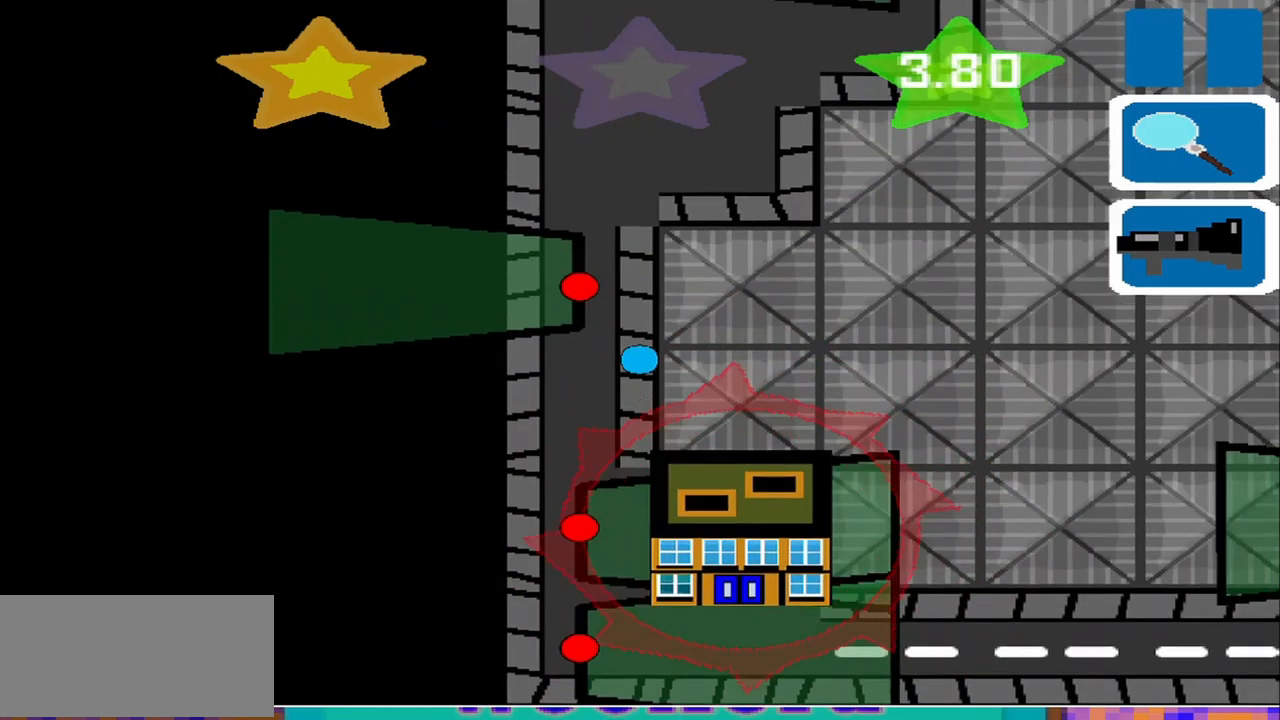
{"buttons": [], "left_stick": "up", "events": [[125, "left_stick", "up"]]}
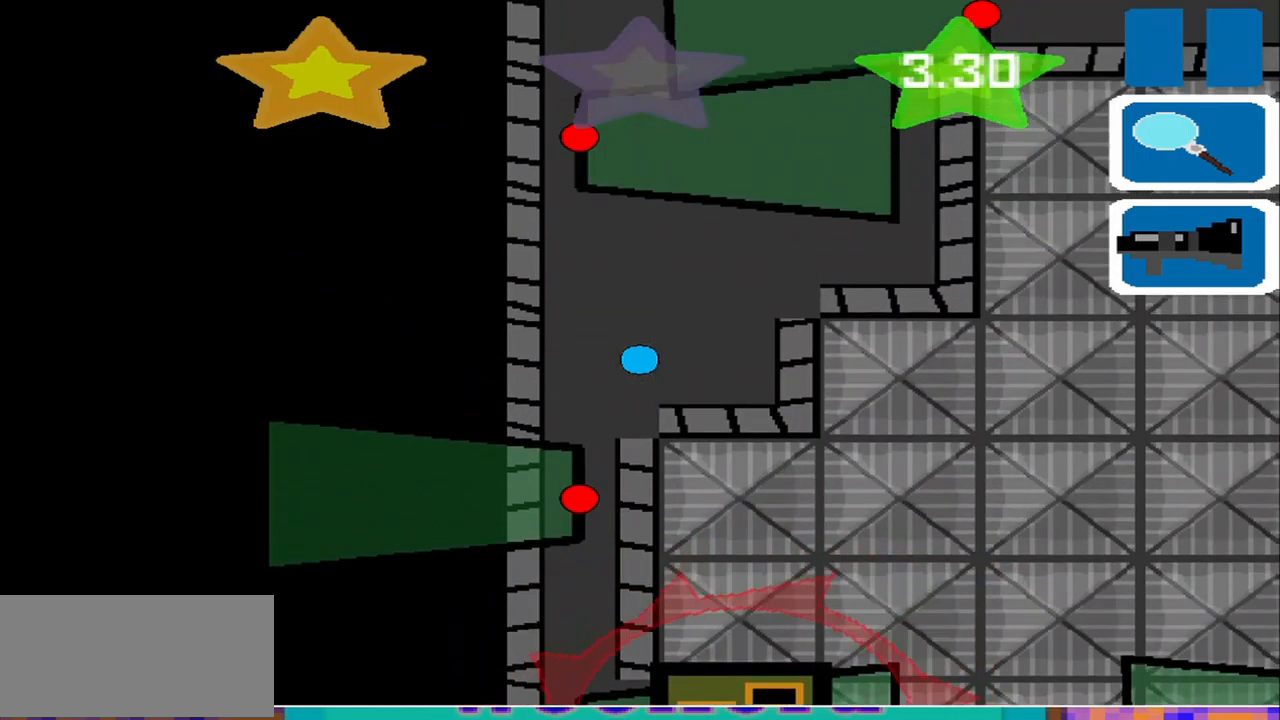
{"buttons": [], "left_stick": "center", "events": [[125, "left_stick", "center"], [417, "left_stick", "down-left"], [500, "left_stick", "center"]]}
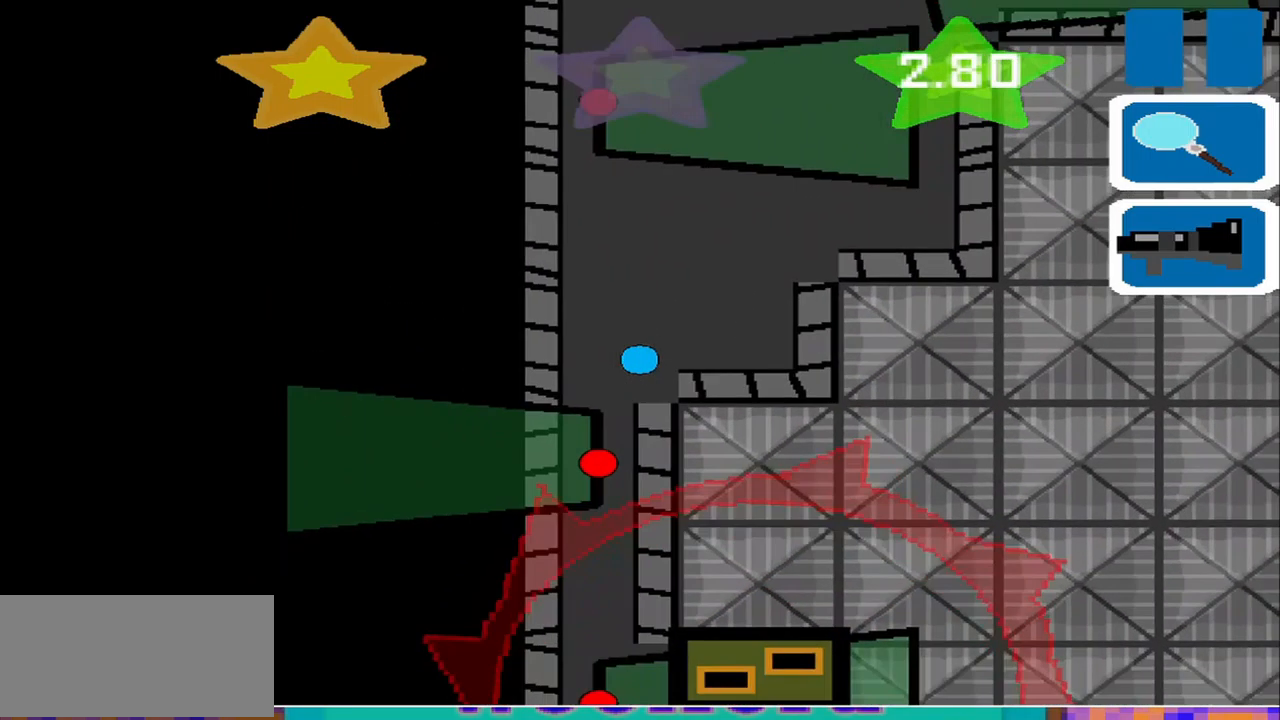
{"buttons": [], "left_stick": "center", "events": []}
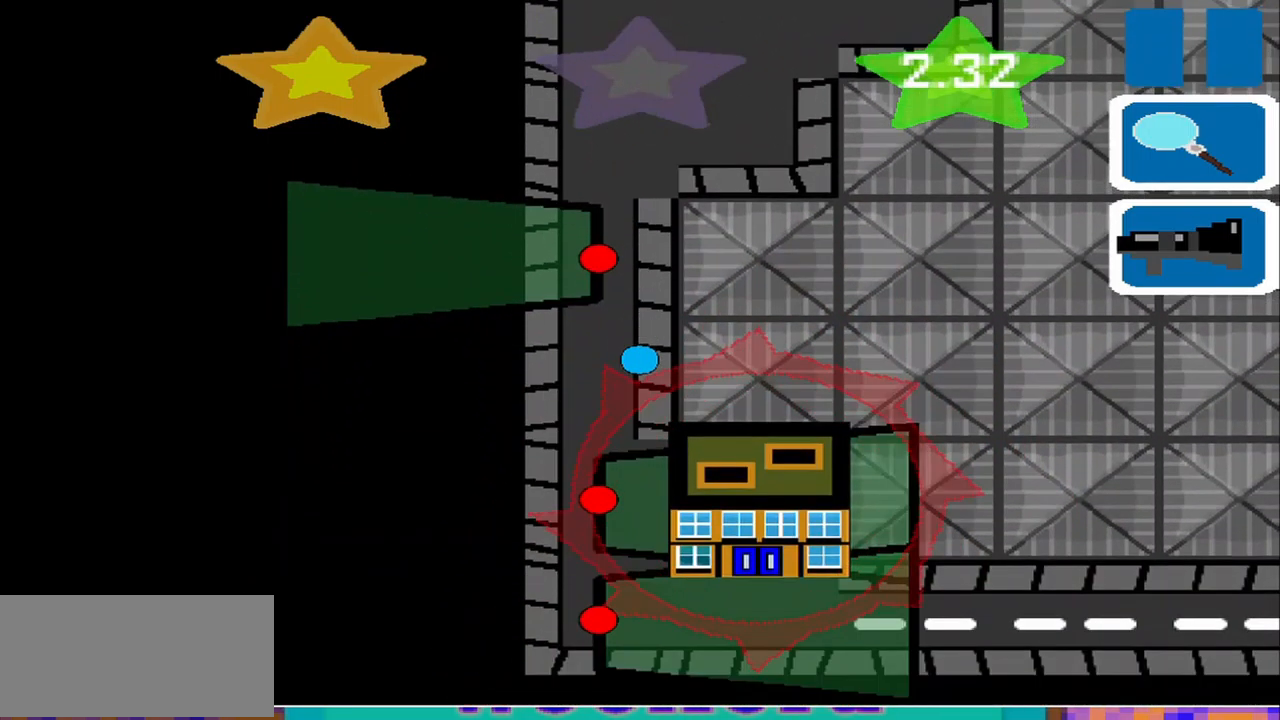
{"buttons": [], "left_stick": "center", "events": []}